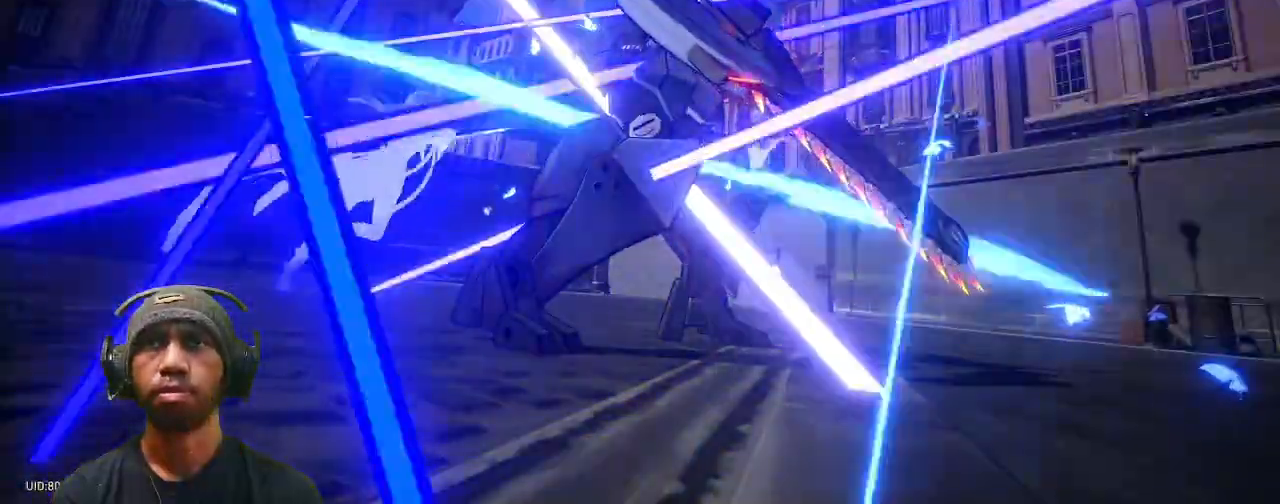
Gameplay with a controller (PlayStation layout); each line is a JSON object with the inputs held at the frame after it (dt_ms = milliseconds from this image to that frame). "events" lists button and stick changes between this image and that frame as [ms after this image, input, new state], when the widget could be followed in between.
{"dt_ms": 500, "buttons": ["R2"], "left_stick": "center", "right_stick": "center", "events": []}
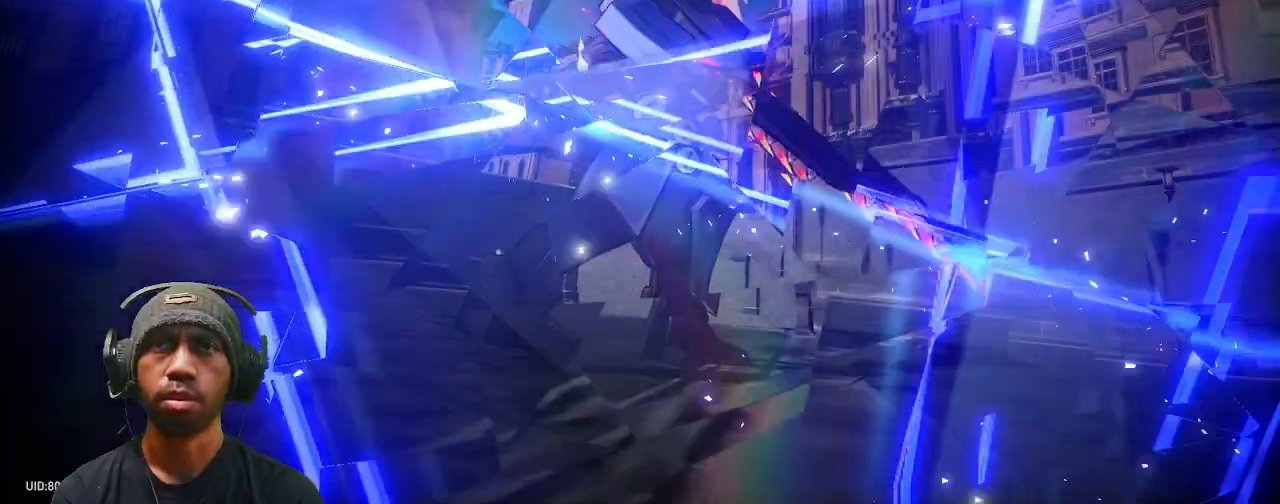
{"dt_ms": 500, "buttons": ["R2"], "left_stick": "center", "right_stick": "center"}
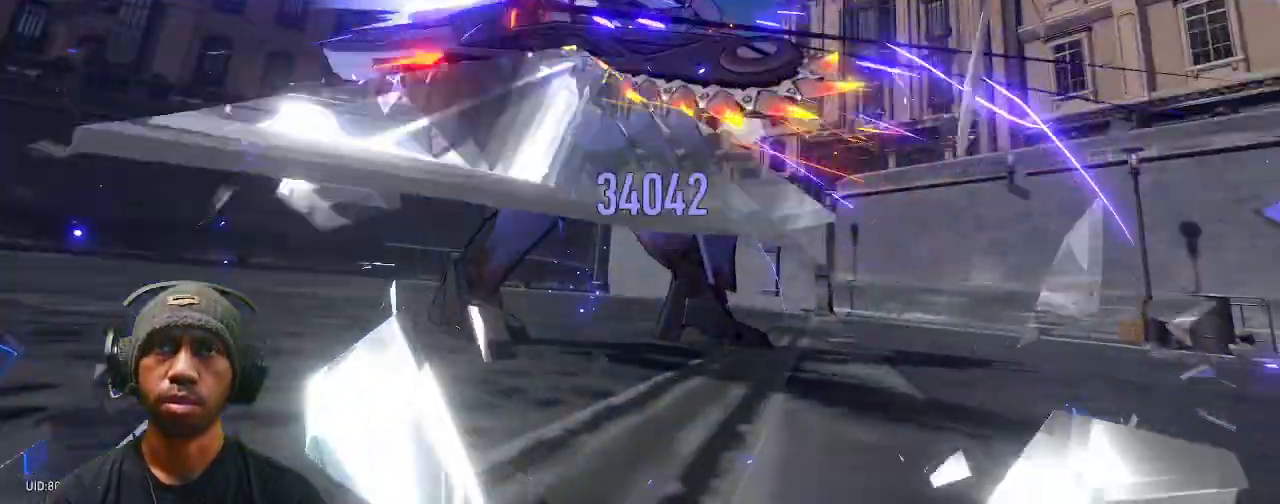
{"dt_ms": 500, "buttons": ["R2"], "left_stick": "center", "right_stick": "center", "events": []}
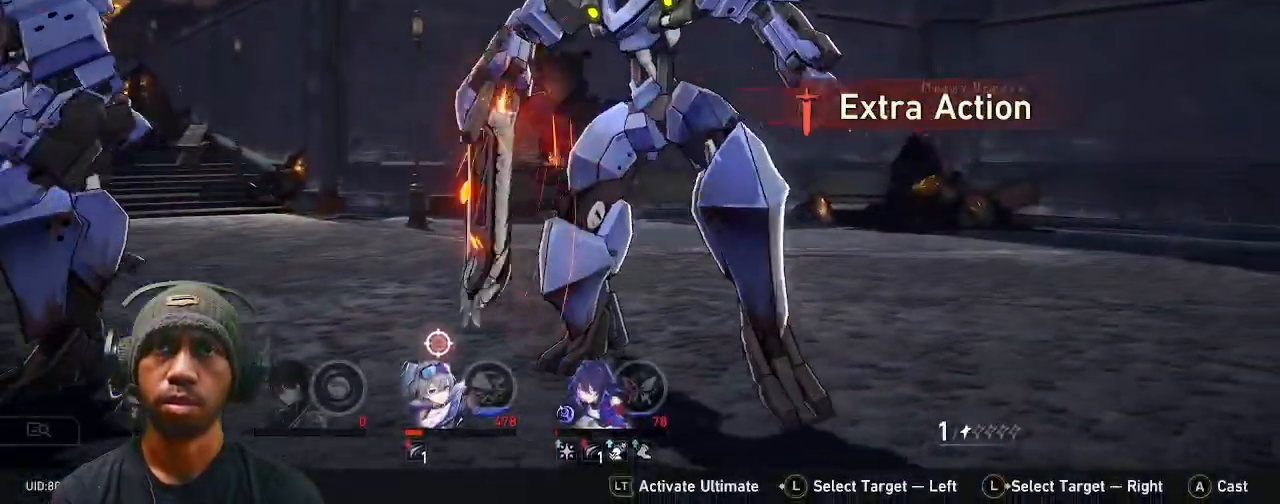
{"dt_ms": 500, "buttons": ["R2"], "left_stick": "center", "right_stick": "center", "events": []}
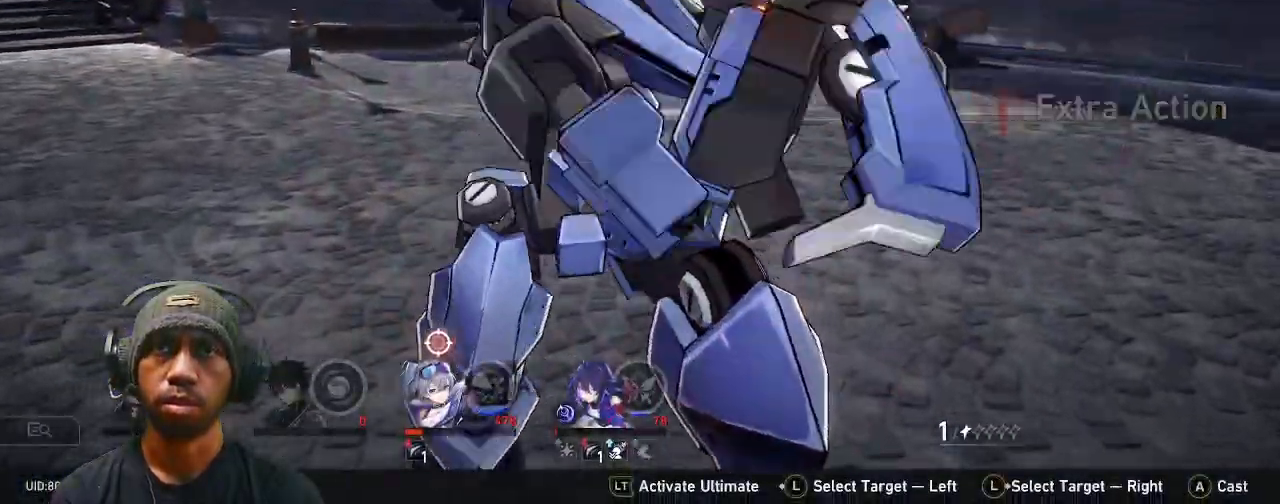
{"dt_ms": 500, "buttons": ["R2"], "left_stick": "center", "right_stick": "center"}
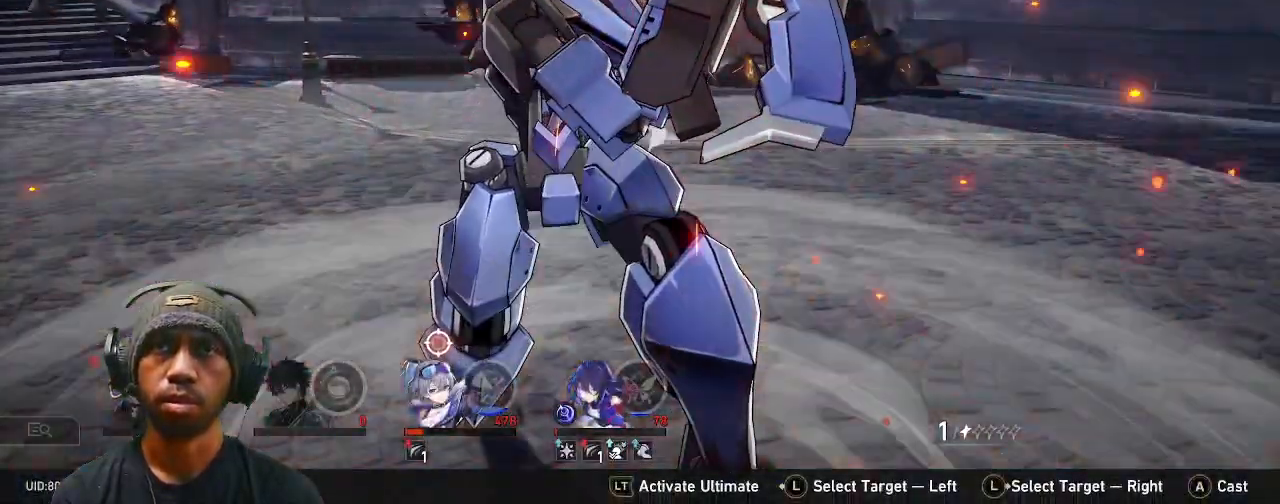
{"dt_ms": 500, "buttons": ["R2"], "left_stick": "center", "right_stick": "center", "events": []}
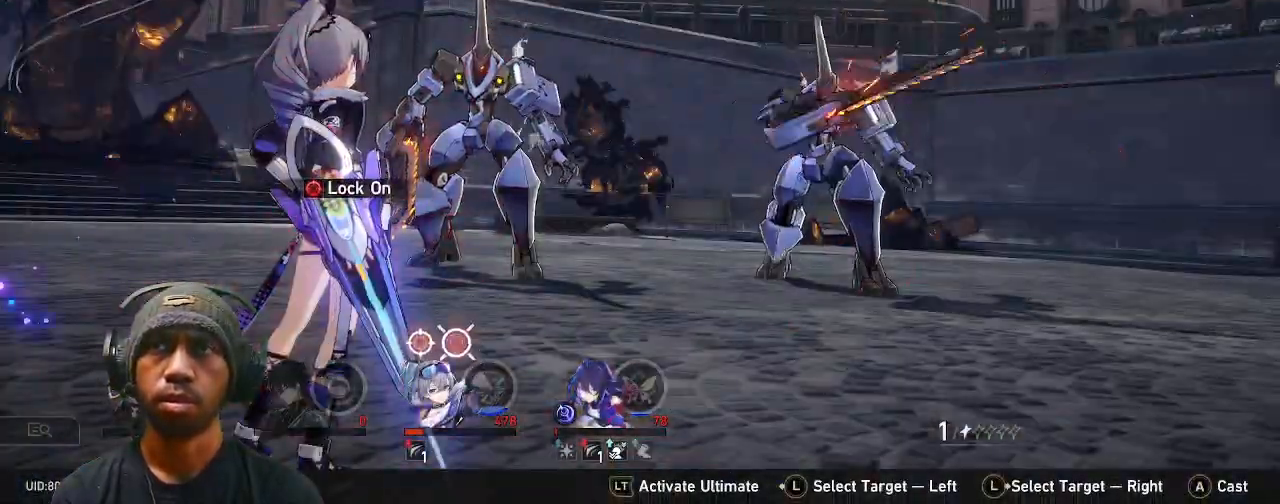
{"dt_ms": 500, "buttons": ["R2"], "left_stick": "center", "right_stick": "center", "events": []}
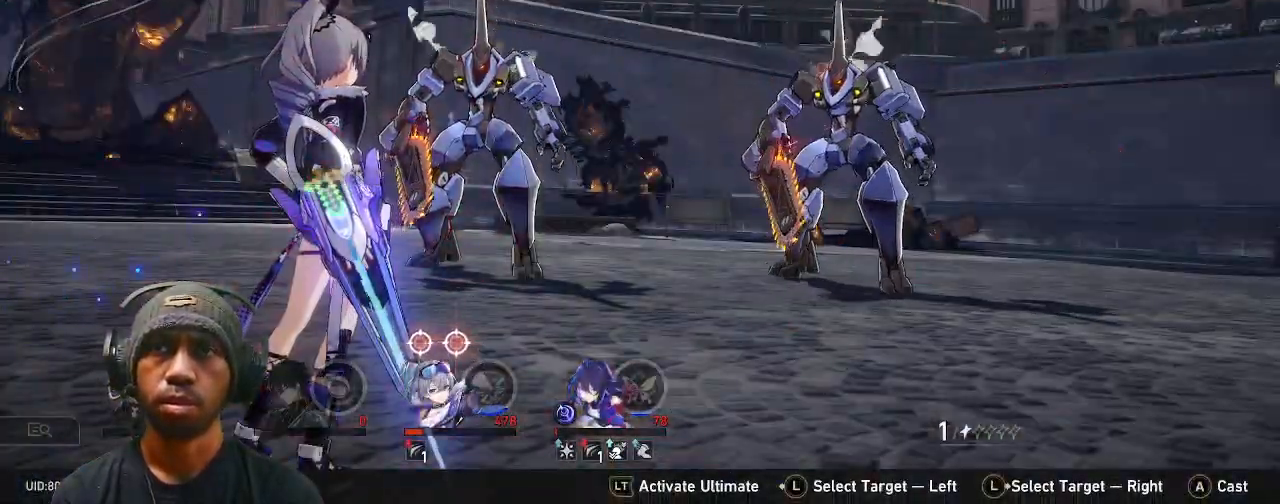
{"dt_ms": 1000, "buttons": ["R2"], "left_stick": "center", "right_stick": "center"}
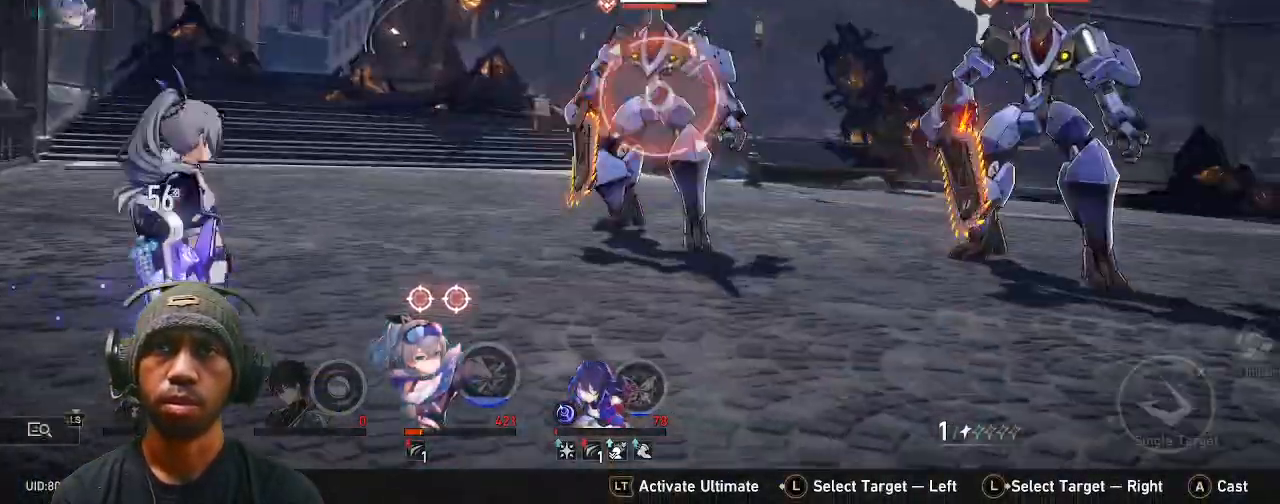
{"dt_ms": 500, "buttons": ["TRIANGLE", "R2"], "left_stick": "center", "right_stick": "center", "events": [[383, "TRIANGLE", "down"]]}
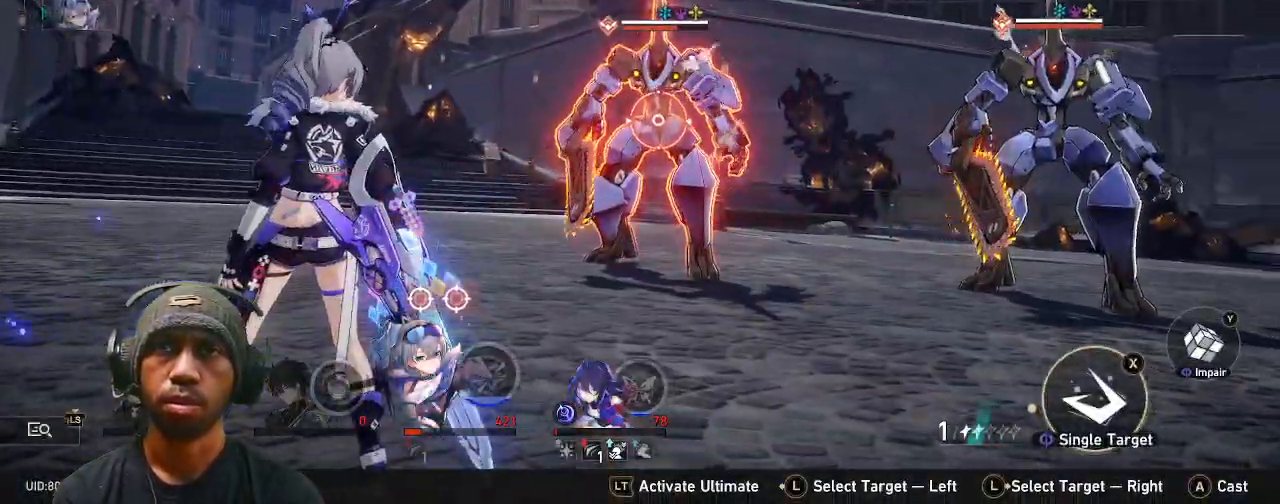
{"dt_ms": 500, "buttons": ["R2"], "left_stick": "center", "right_stick": "center", "events": [[17, "TRIANGLE", "up"], [350, "CROSS", "down"], [433, "TRIANGLE", "down"], [450, "TRIANGLE", "up"], [467, "CROSS", "up"]]}
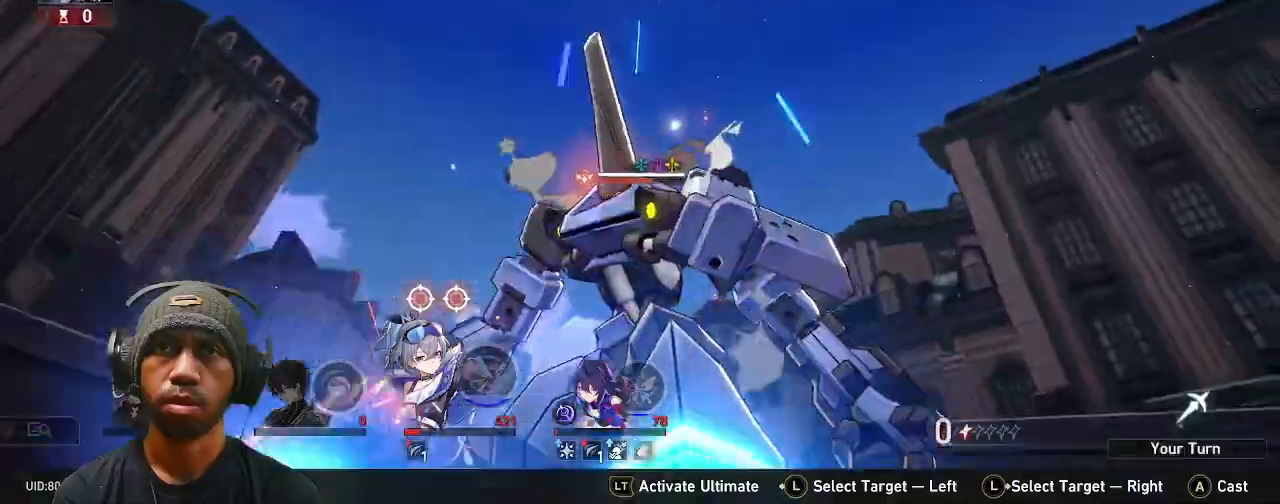
{"dt_ms": 1000, "buttons": ["R2", "DPAD_RIGHT"], "left_stick": "center", "right_stick": "center"}
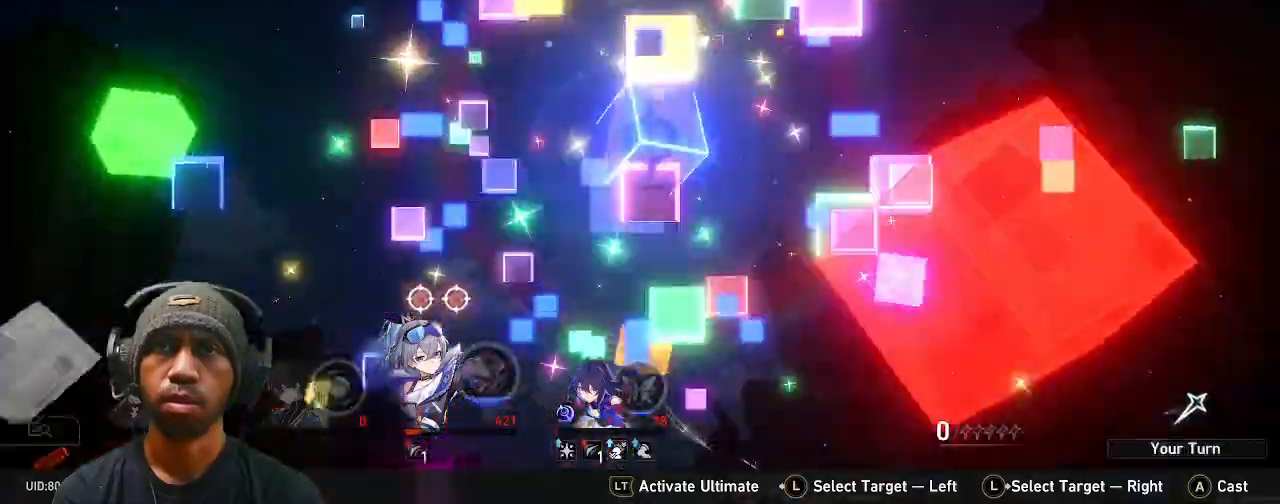
{"dt_ms": 500, "buttons": ["R2"], "left_stick": "center", "right_stick": "center"}
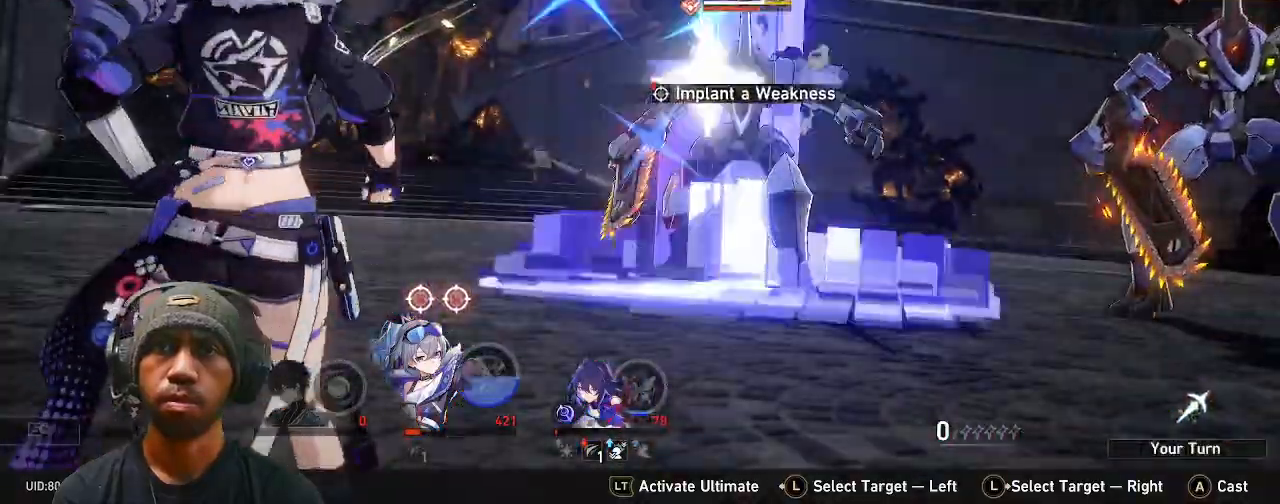
{"dt_ms": 500, "buttons": ["R2"], "left_stick": "center", "right_stick": "center"}
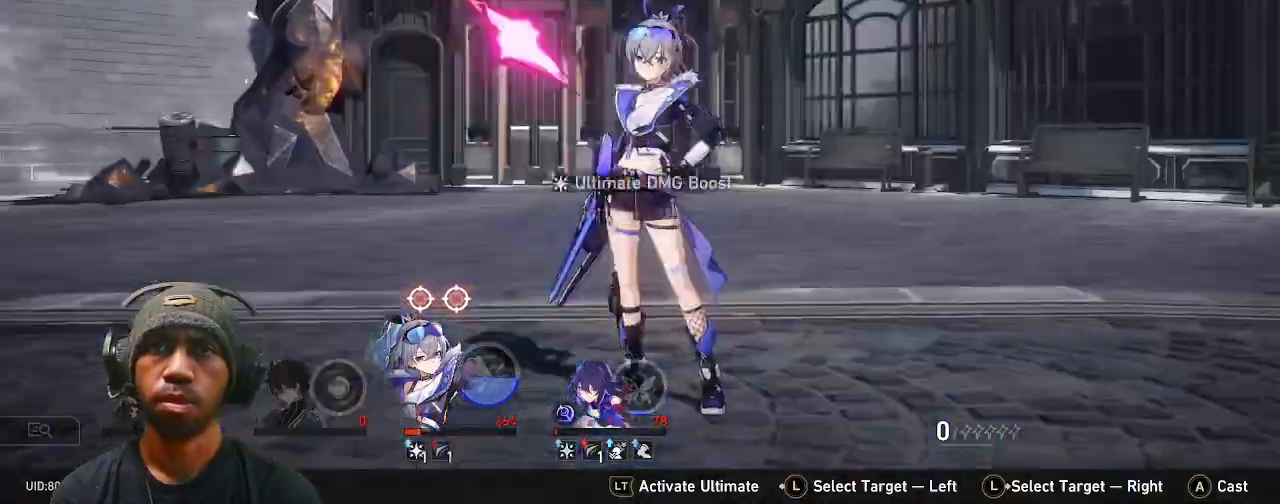
{"dt_ms": 1000, "buttons": ["R2"], "left_stick": "center", "right_stick": "center"}
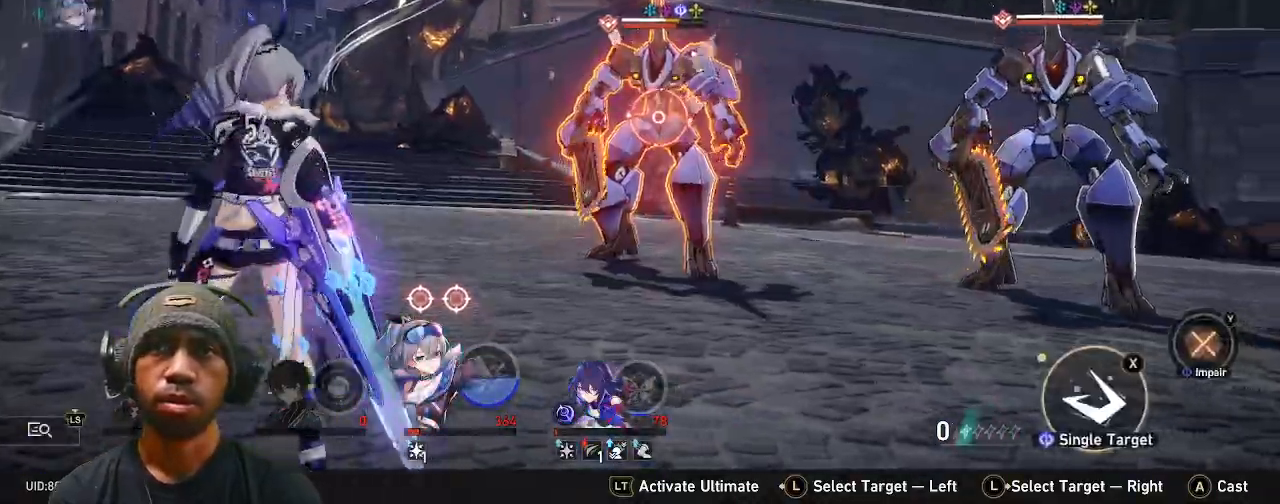
{"dt_ms": 500, "buttons": ["R2"], "left_stick": "center", "right_stick": "center", "events": [[350, "CROSS", "down"], [500, "CROSS", "up"]]}
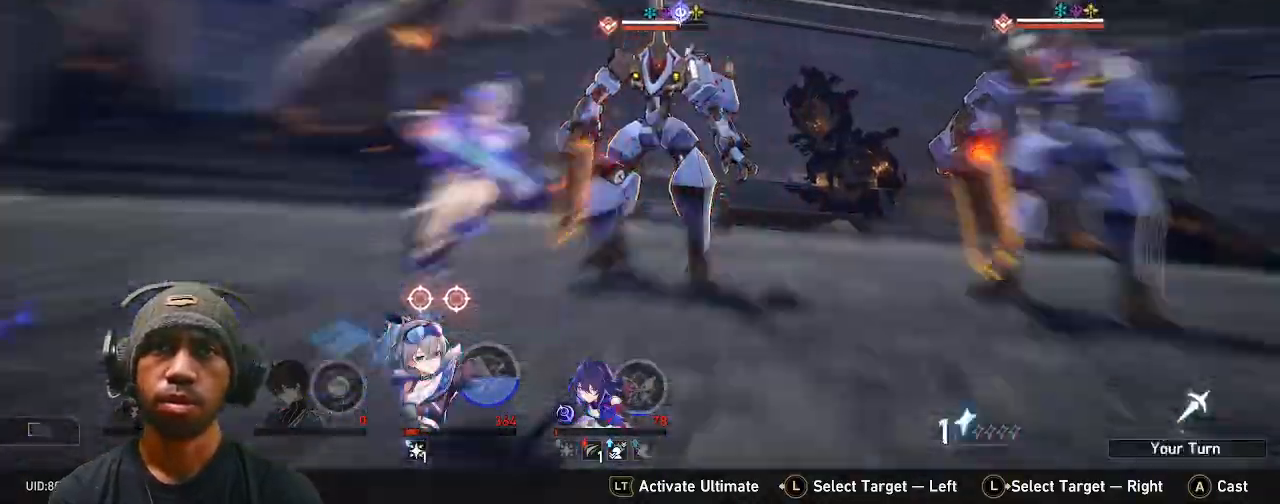
{"dt_ms": 500, "buttons": ["R2"], "left_stick": "center", "right_stick": "center", "events": []}
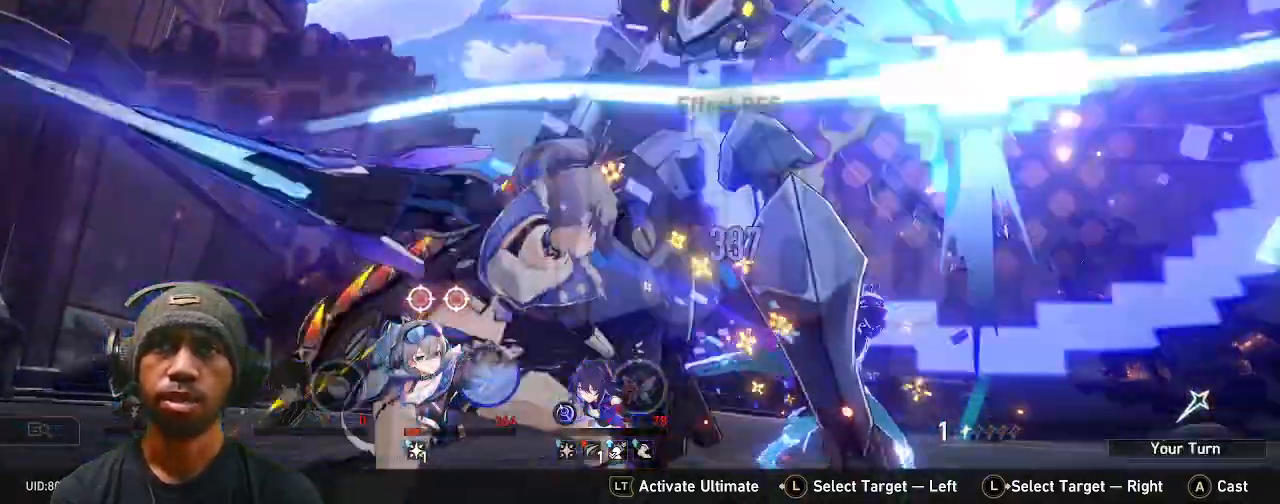
{"dt_ms": 500, "buttons": ["R2"], "left_stick": "center", "right_stick": "center", "events": []}
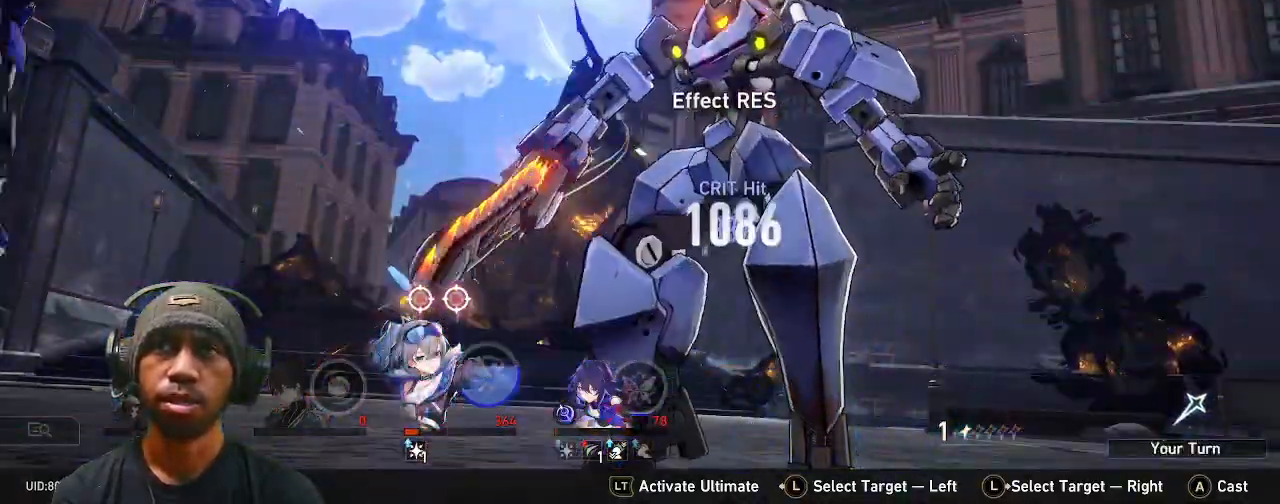
{"dt_ms": 500, "buttons": ["R2"], "left_stick": "center", "right_stick": "center", "events": []}
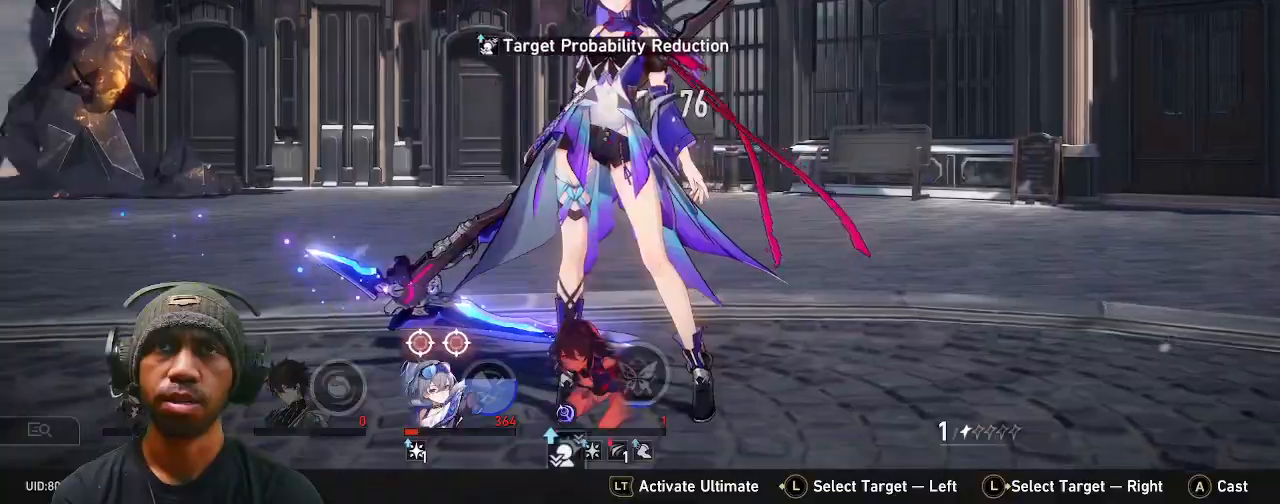
{"dt_ms": 500, "buttons": ["R2"], "left_stick": "center", "right_stick": "center", "events": []}
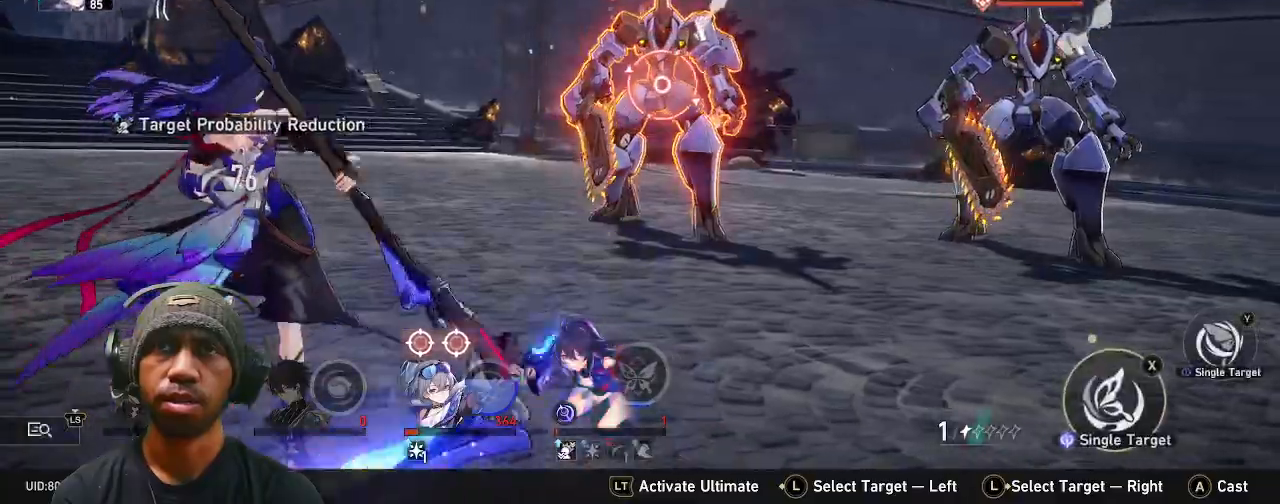
{"dt_ms": 500, "buttons": ["R2"], "left_stick": "center", "right_stick": "center", "events": []}
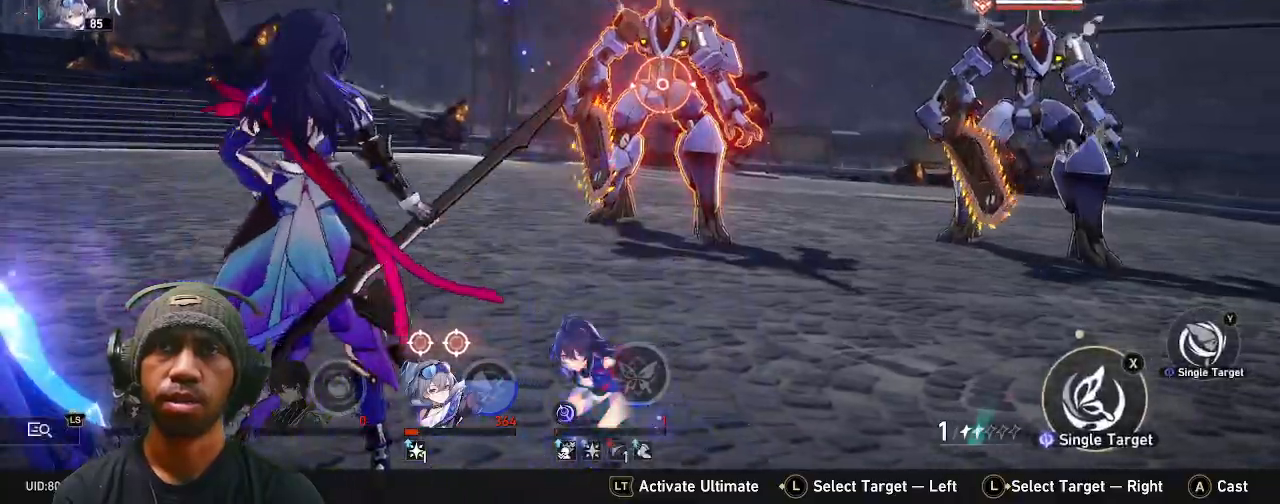
{"dt_ms": 500, "buttons": ["R2"], "left_stick": "center", "right_stick": "center", "events": [[133, "TRIANGLE", "down"], [300, "TRIANGLE", "up"]]}
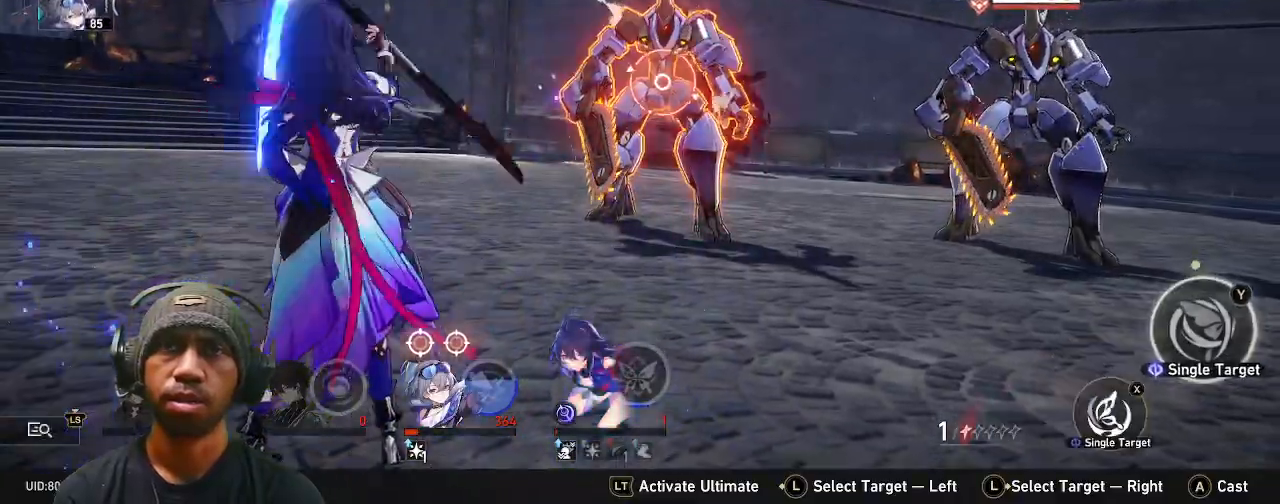
{"dt_ms": 500, "buttons": ["R2"], "left_stick": "center", "right_stick": "center", "events": [[17, "CROSS", "down"], [133, "CROSS", "up"]]}
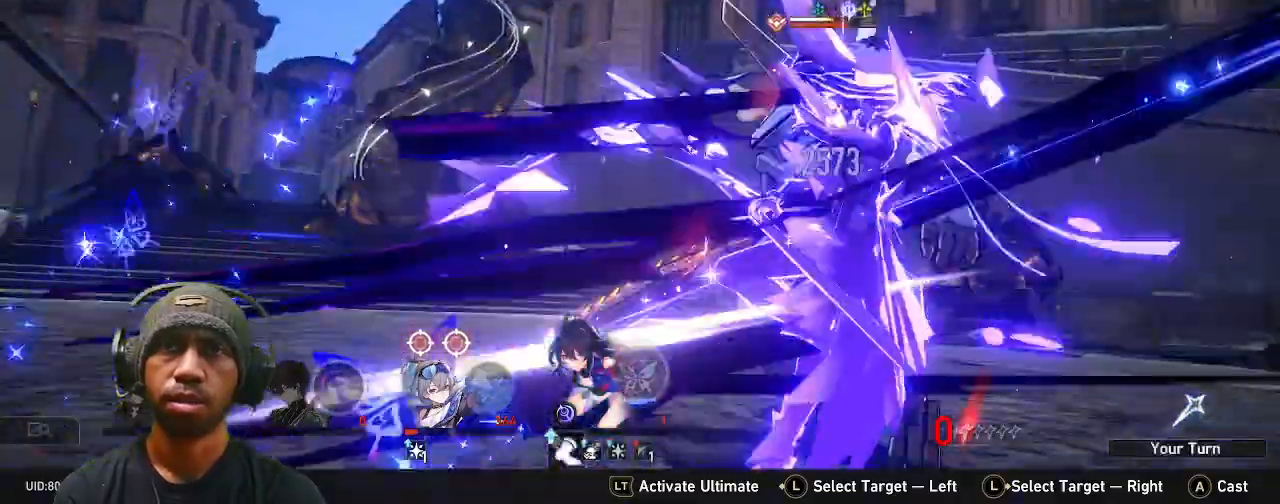
{"dt_ms": 500, "buttons": ["R2"], "left_stick": "center", "right_stick": "center"}
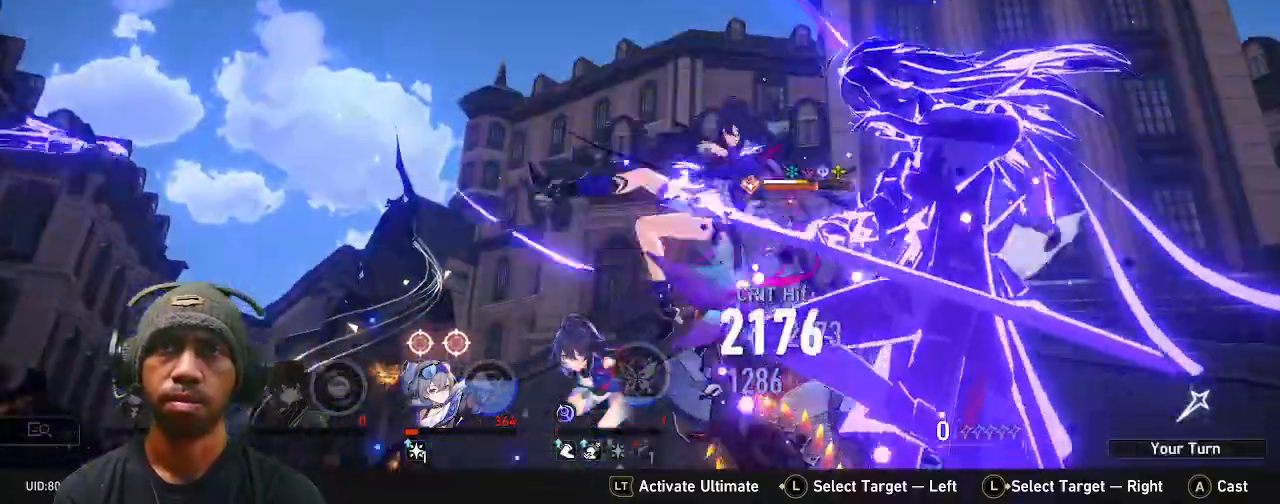
{"dt_ms": 500, "buttons": ["R2"], "left_stick": "center", "right_stick": "center", "events": []}
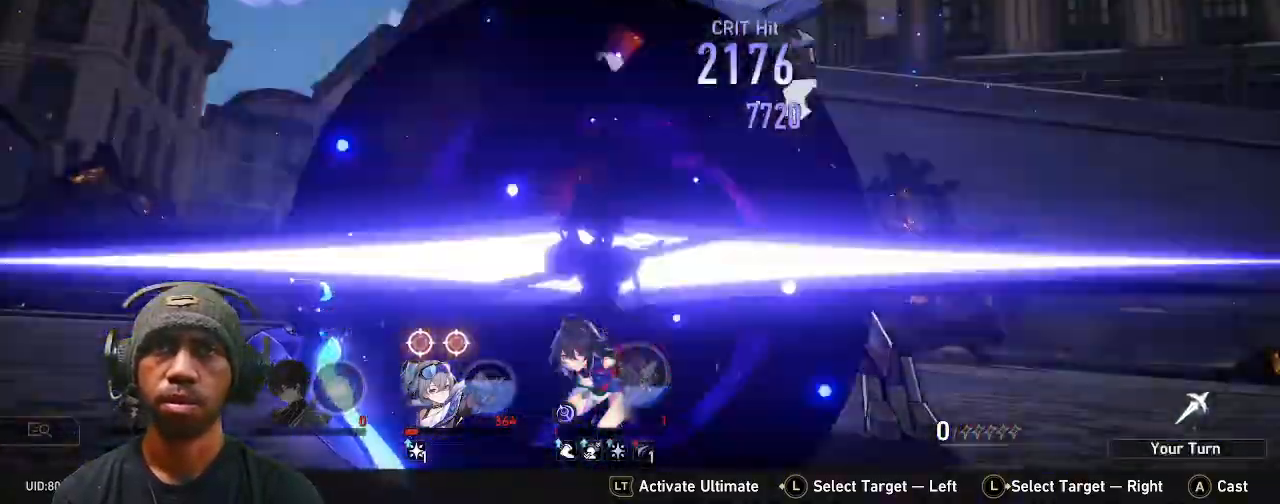
{"dt_ms": 500, "buttons": ["R2"], "left_stick": "center", "right_stick": "center", "events": []}
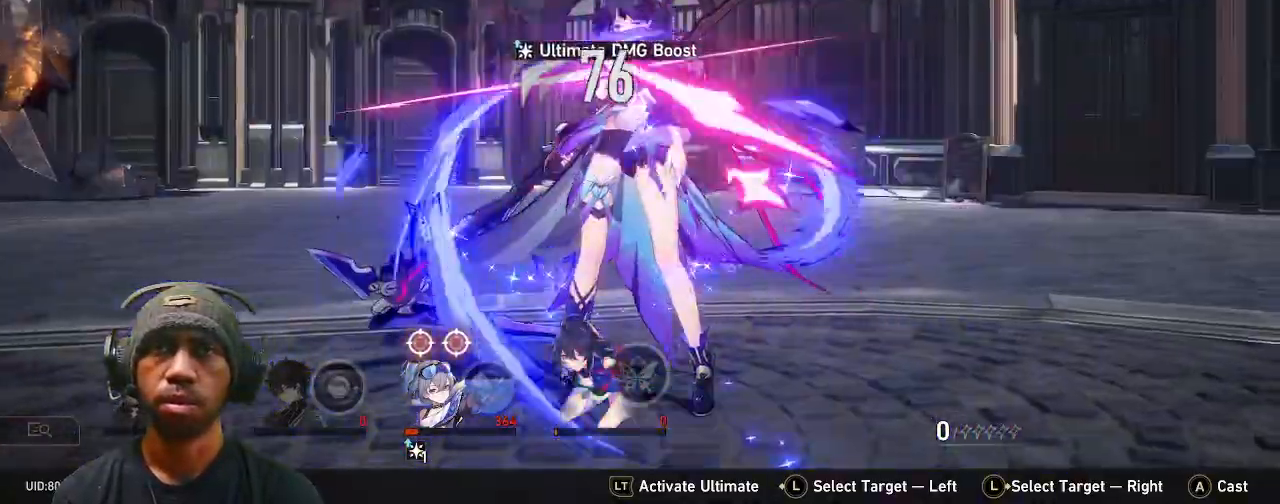
{"dt_ms": 500, "buttons": ["R2"], "left_stick": "center", "right_stick": "center", "events": []}